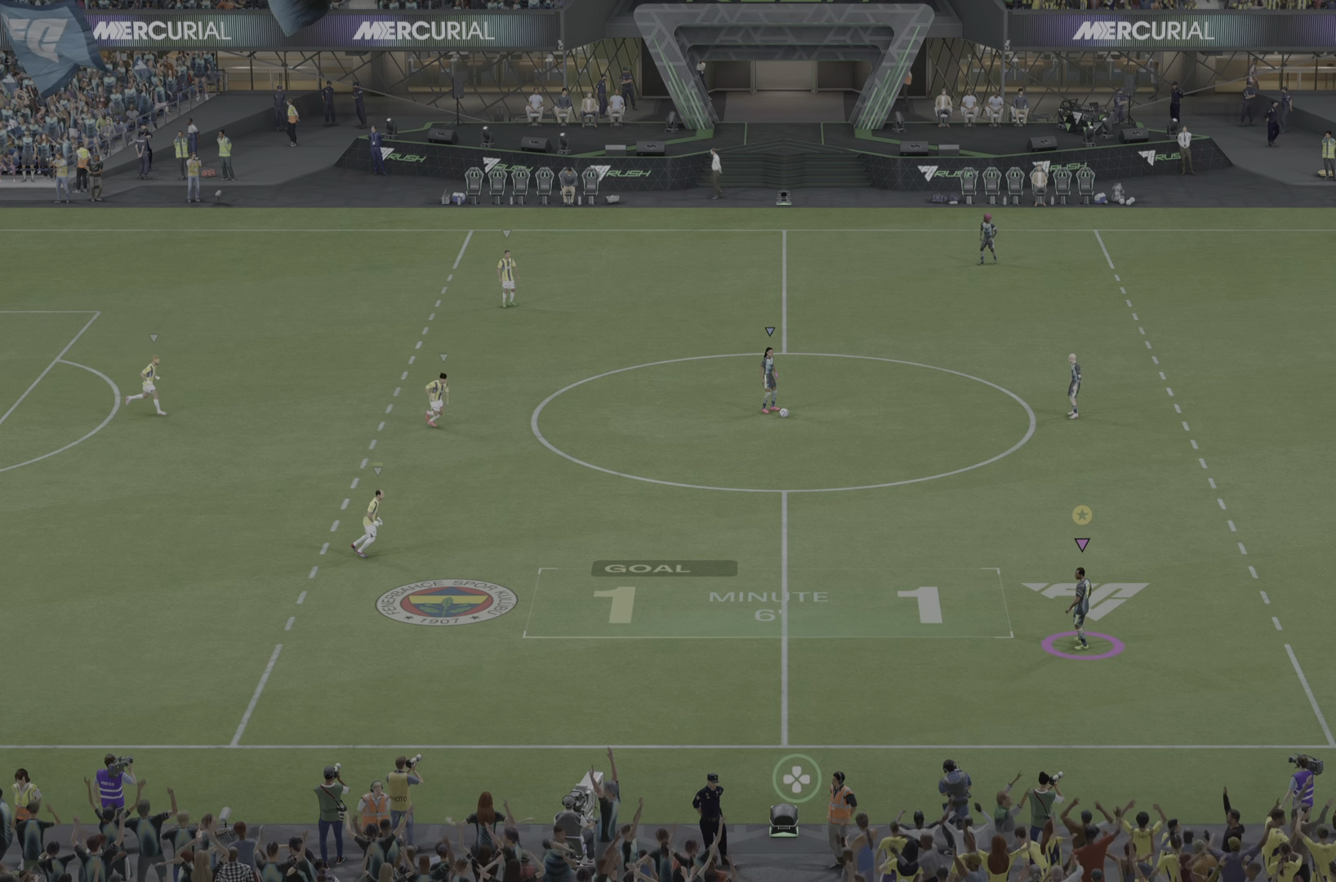
Gameplay with a controller (PlayStation layout); each line is a JSON object with the inputs held at the frame after it. "events" lists button and stick changes between this image and that frame as [ms after this image, input, new state], when the widget could be followed in between. Not read: L3 R3.
{"buttons": [], "left_stick": "left", "right_stick": "center", "events": [[33, "left_stick", "left"]]}
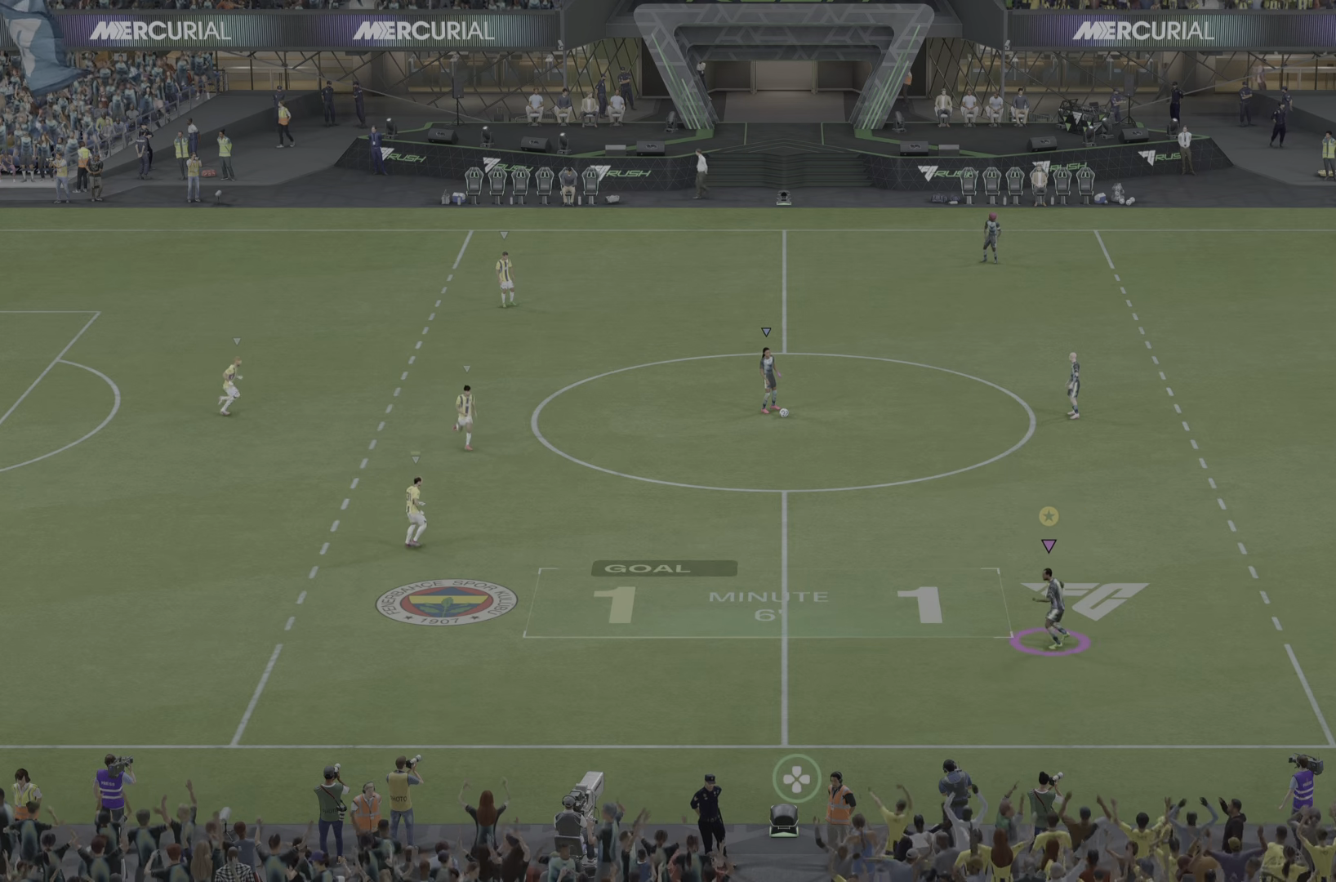
{"buttons": [], "left_stick": "center", "right_stick": "center", "events": [[216, "left_stick", "center"]]}
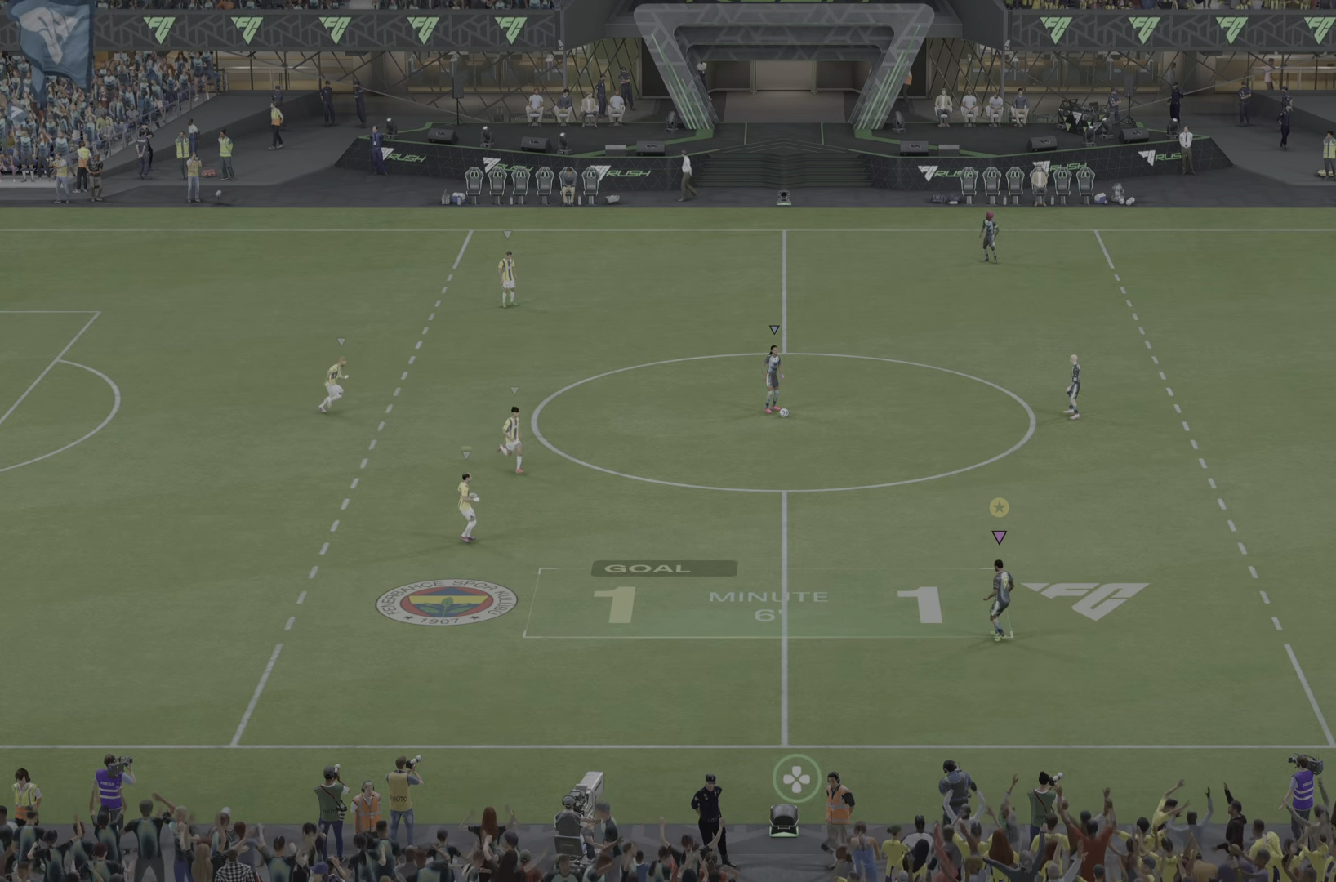
{"buttons": [], "left_stick": "down", "right_stick": "center", "events": [[167, "left_stick", "down"]]}
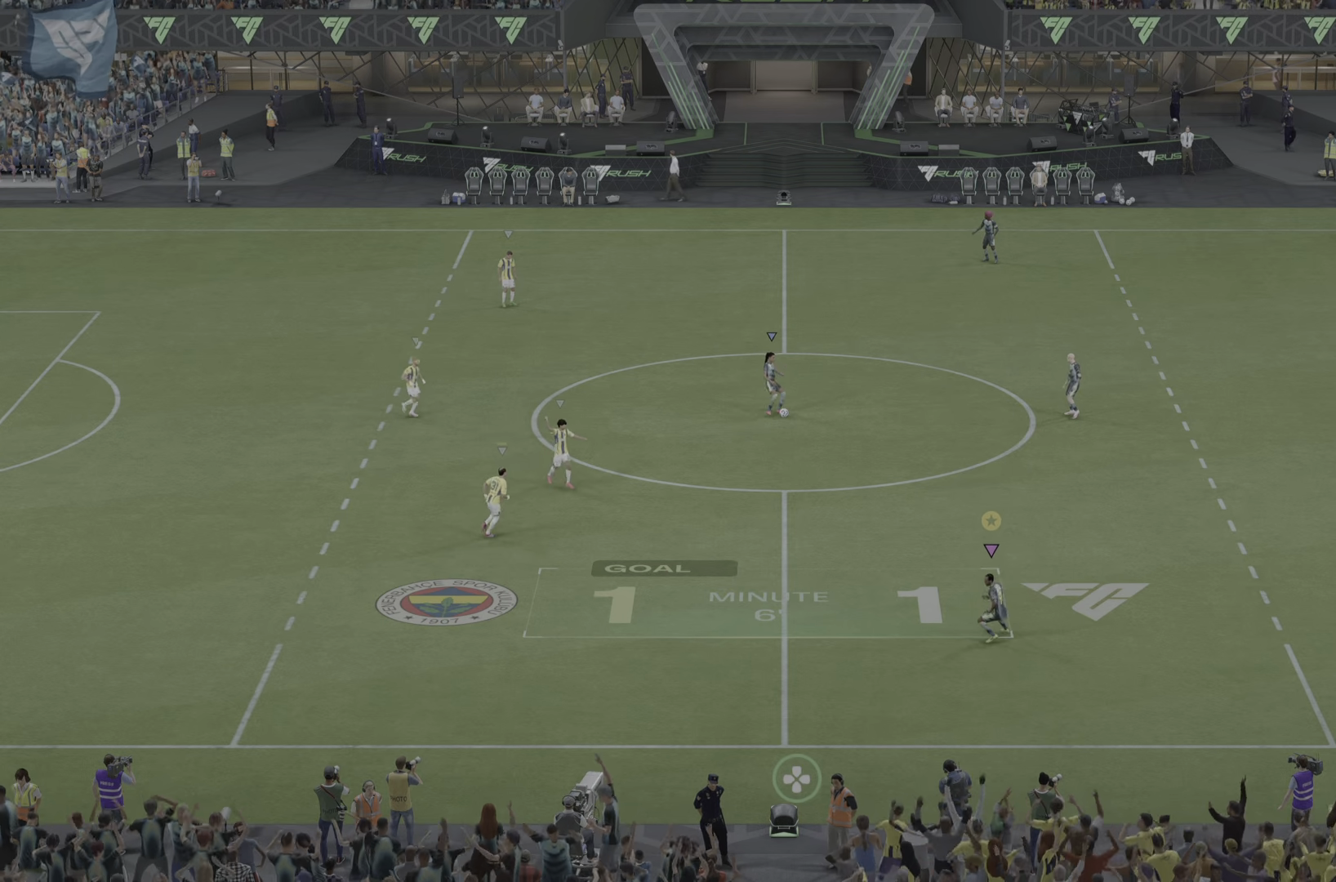
{"buttons": [], "left_stick": "left", "right_stick": "center", "events": [[50, "left_stick", "down-left"], [183, "left_stick", "left"]]}
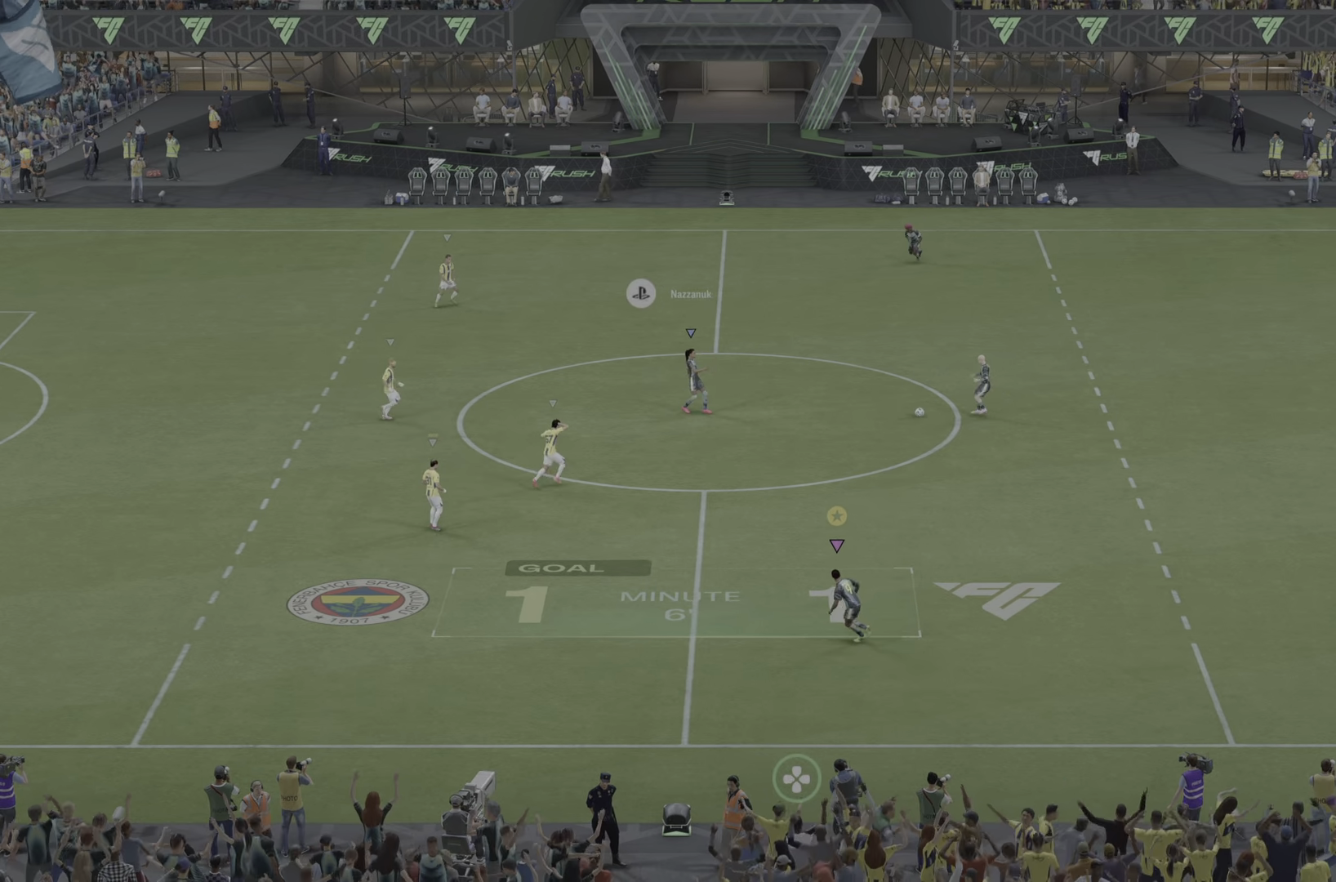
{"buttons": [], "left_stick": "down-left", "right_stick": "center", "events": [[17, "left_stick", "down-left"]]}
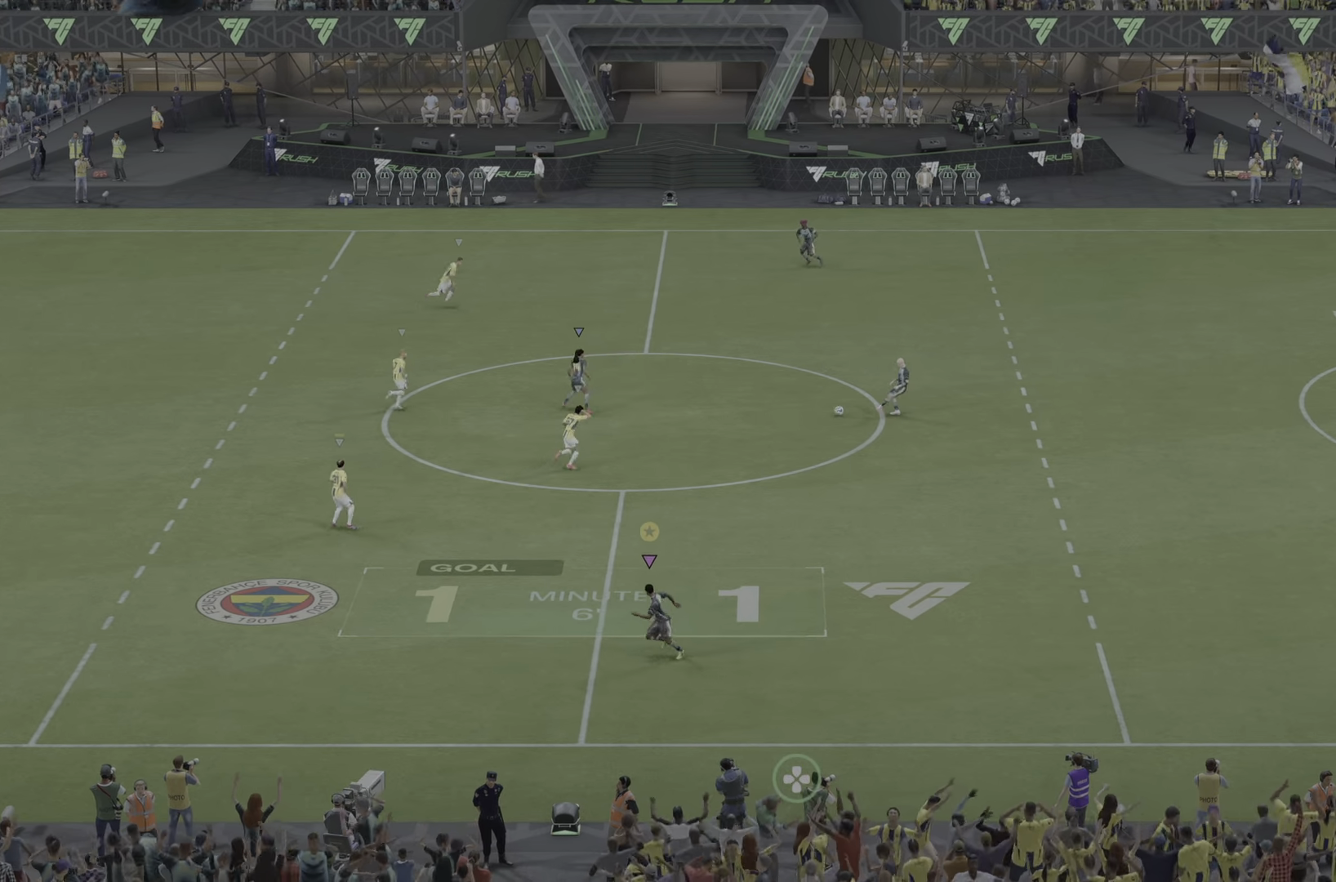
{"buttons": [], "left_stick": "left", "right_stick": "center", "events": [[483, "left_stick", "left"]]}
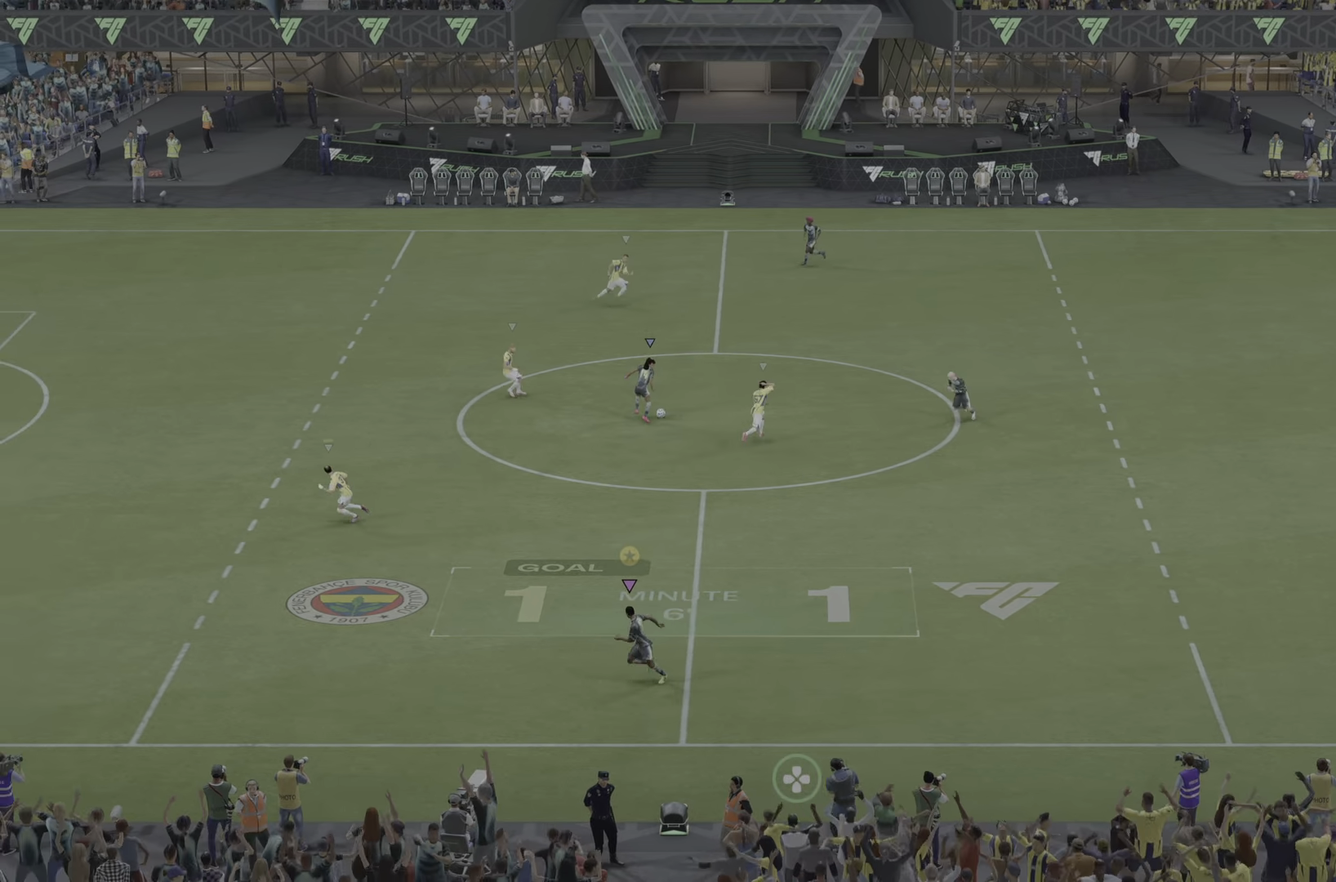
{"buttons": [], "left_stick": "left", "right_stick": "center", "events": []}
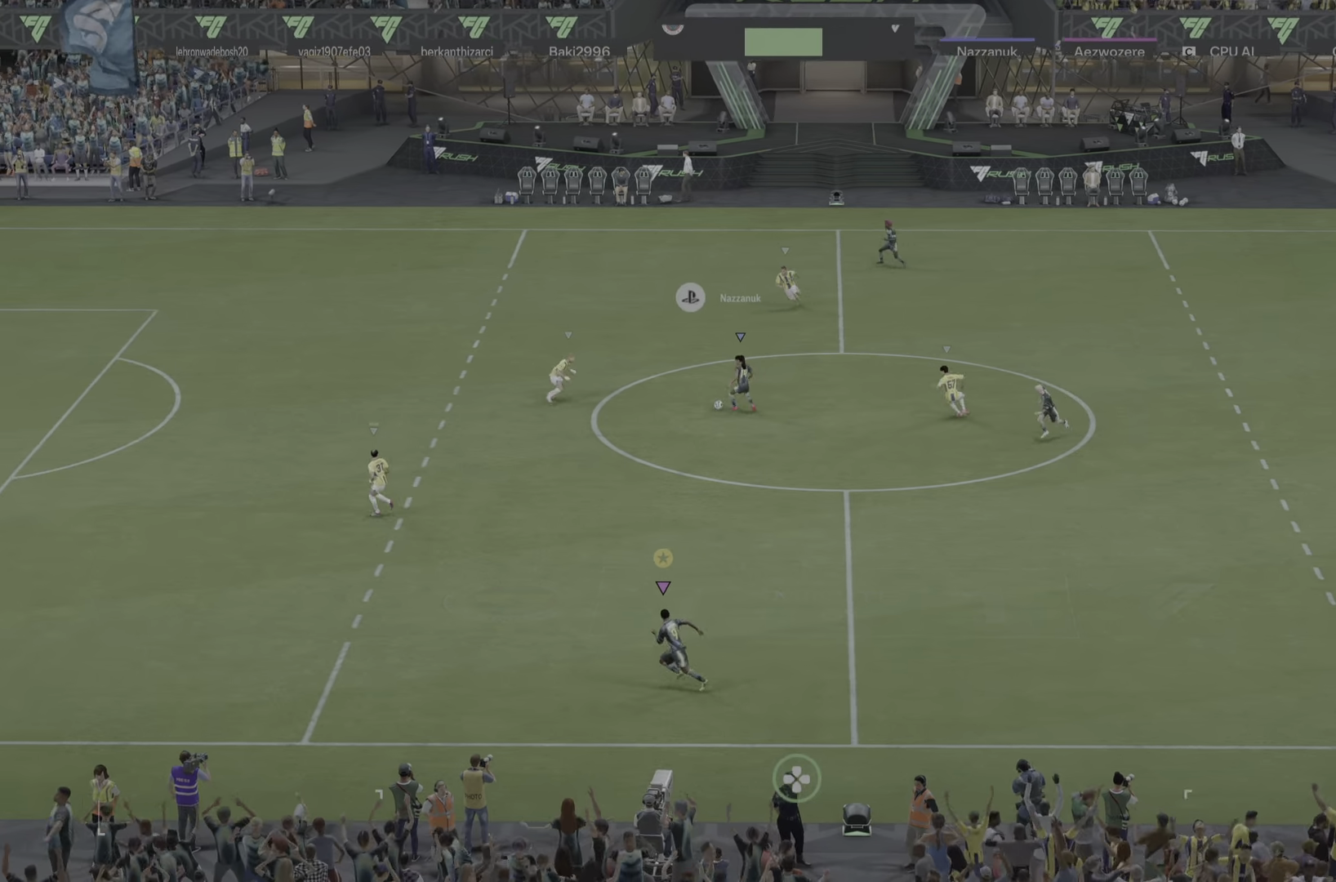
{"buttons": [], "left_stick": "left", "right_stick": "center", "events": []}
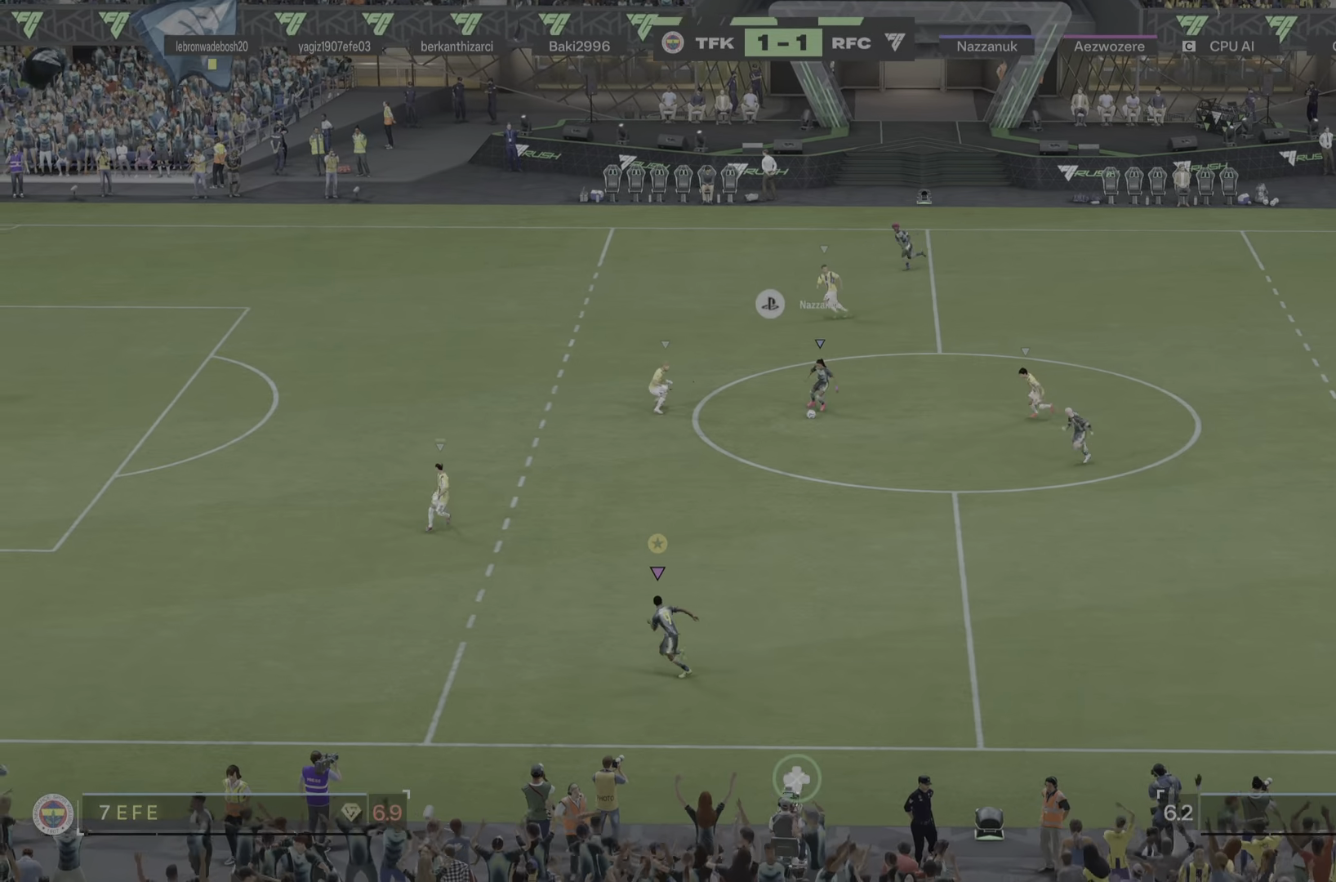
{"buttons": [], "left_stick": "down", "right_stick": "center", "events": [[167, "left_stick", "down-left"], [301, "left_stick", "down"]]}
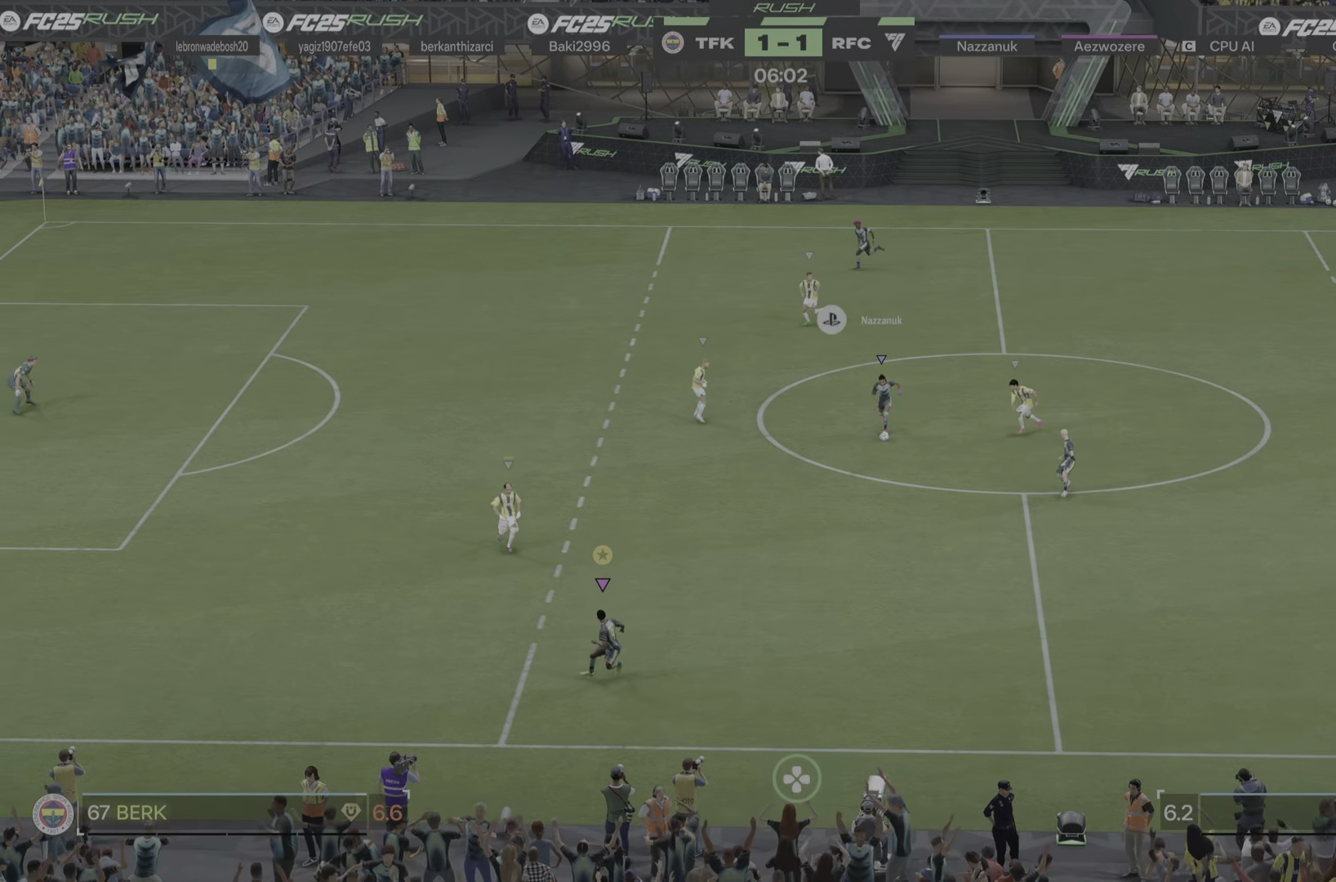
{"buttons": [], "left_stick": "down-left", "right_stick": "center", "events": [[467, "left_stick", "down-left"]]}
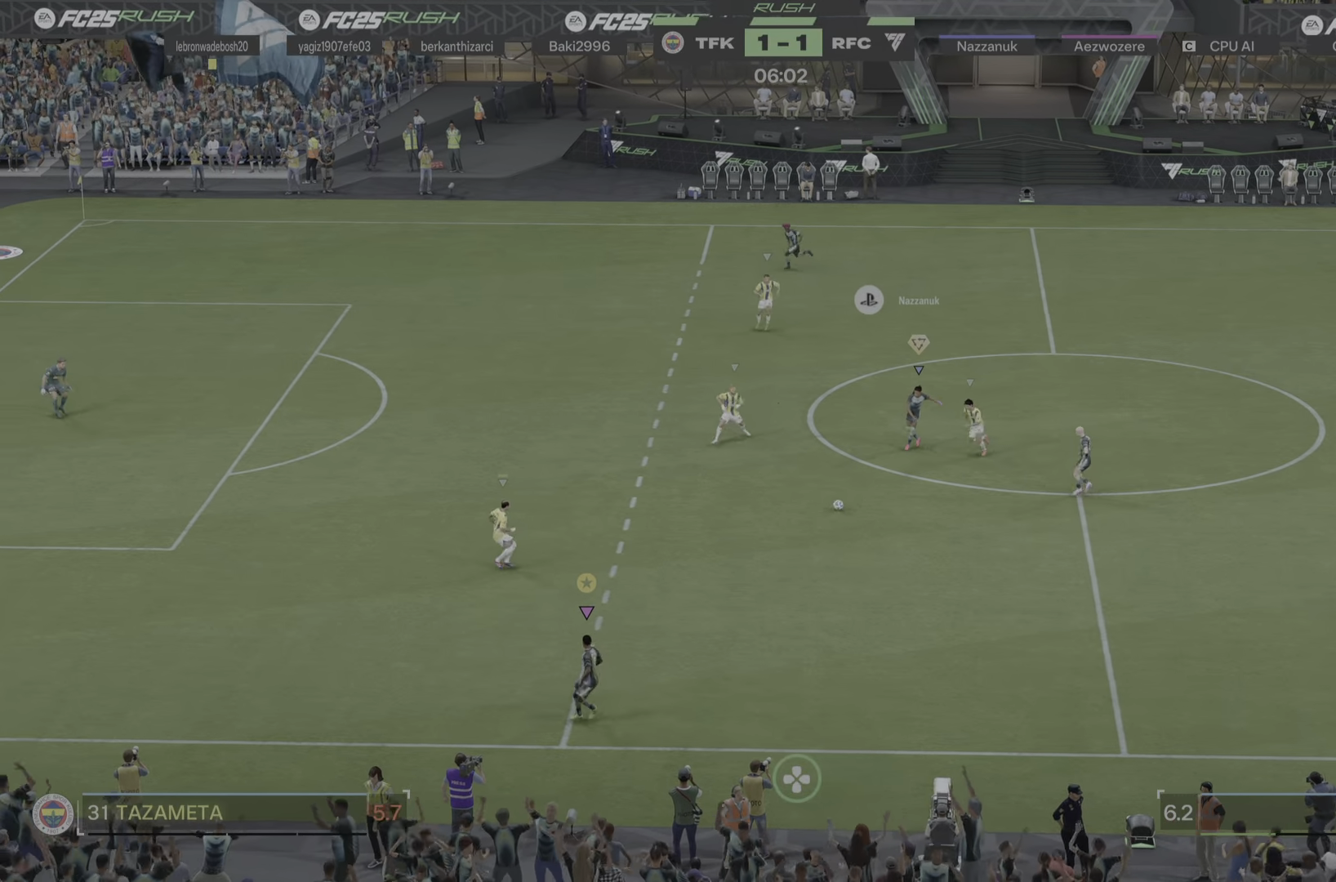
{"buttons": [], "left_stick": "up-right", "right_stick": "center", "events": [[66, "left_stick", "left"], [300, "left_stick", "up-right"]]}
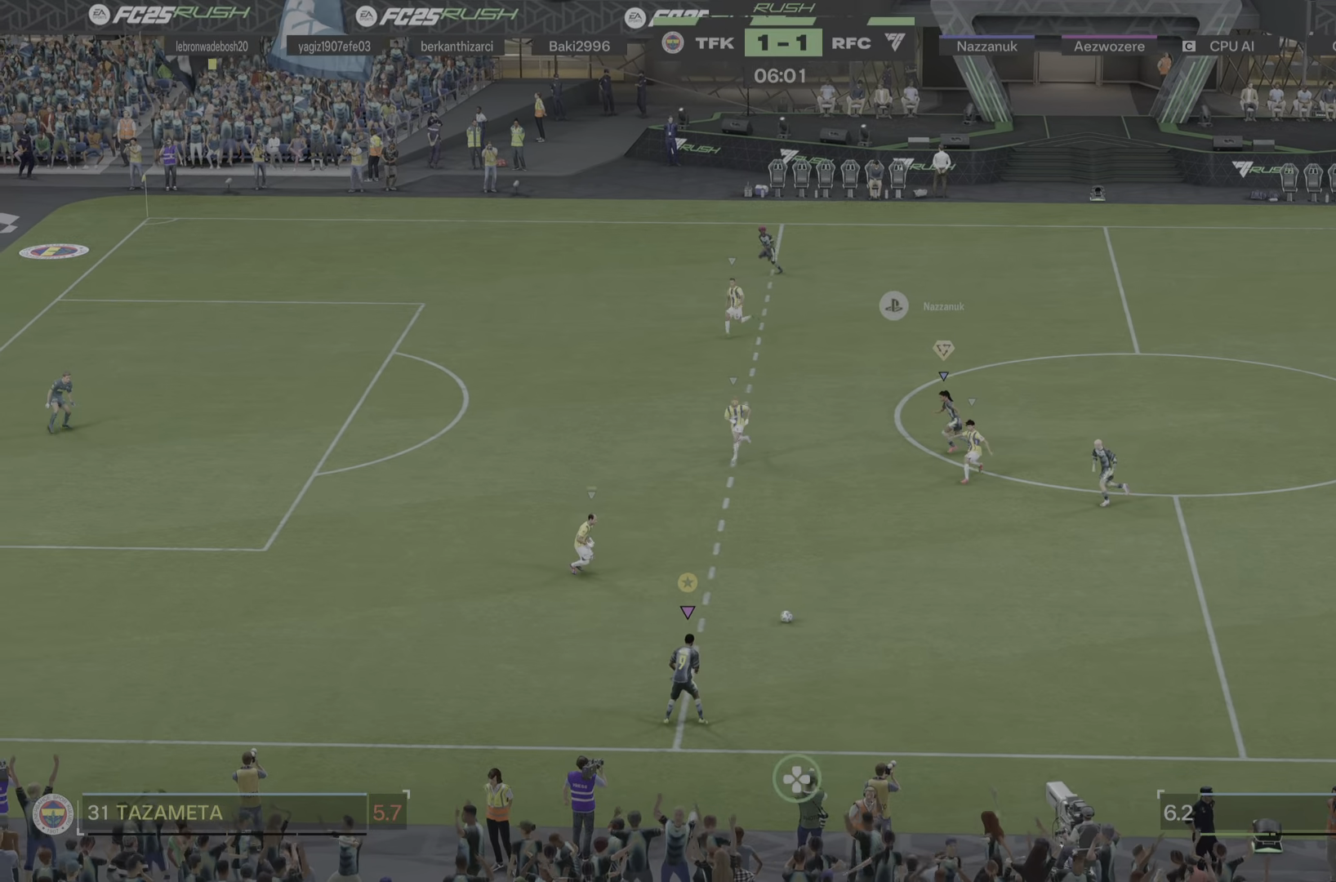
{"buttons": [], "left_stick": "up-right", "right_stick": "center", "events": [[100, "left_stick", "down-right"], [167, "left_stick", "down-left"], [434, "left_stick", "up-right"]]}
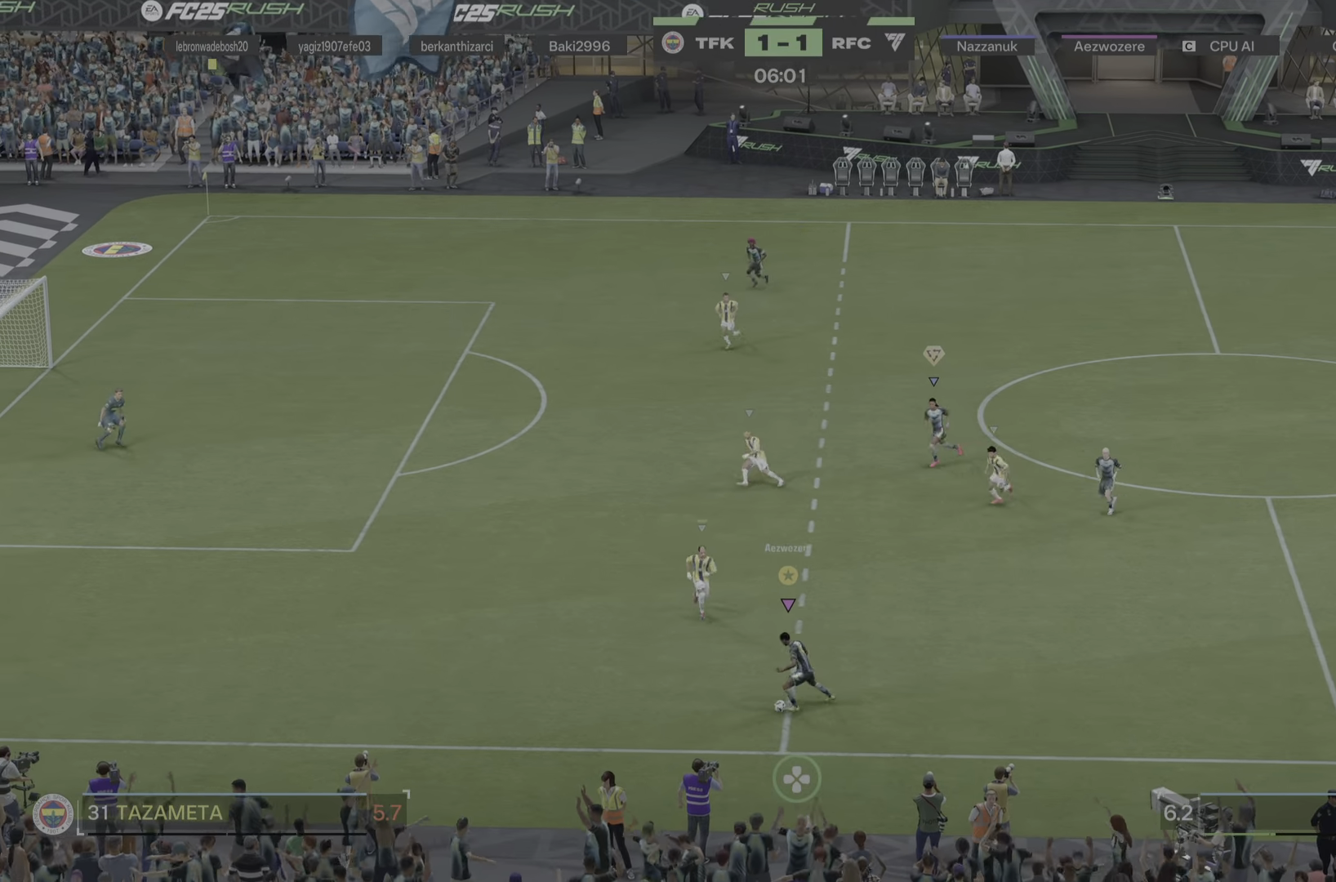
{"buttons": [], "left_stick": "right", "right_stick": "center", "events": [[350, "left_stick", "right"]]}
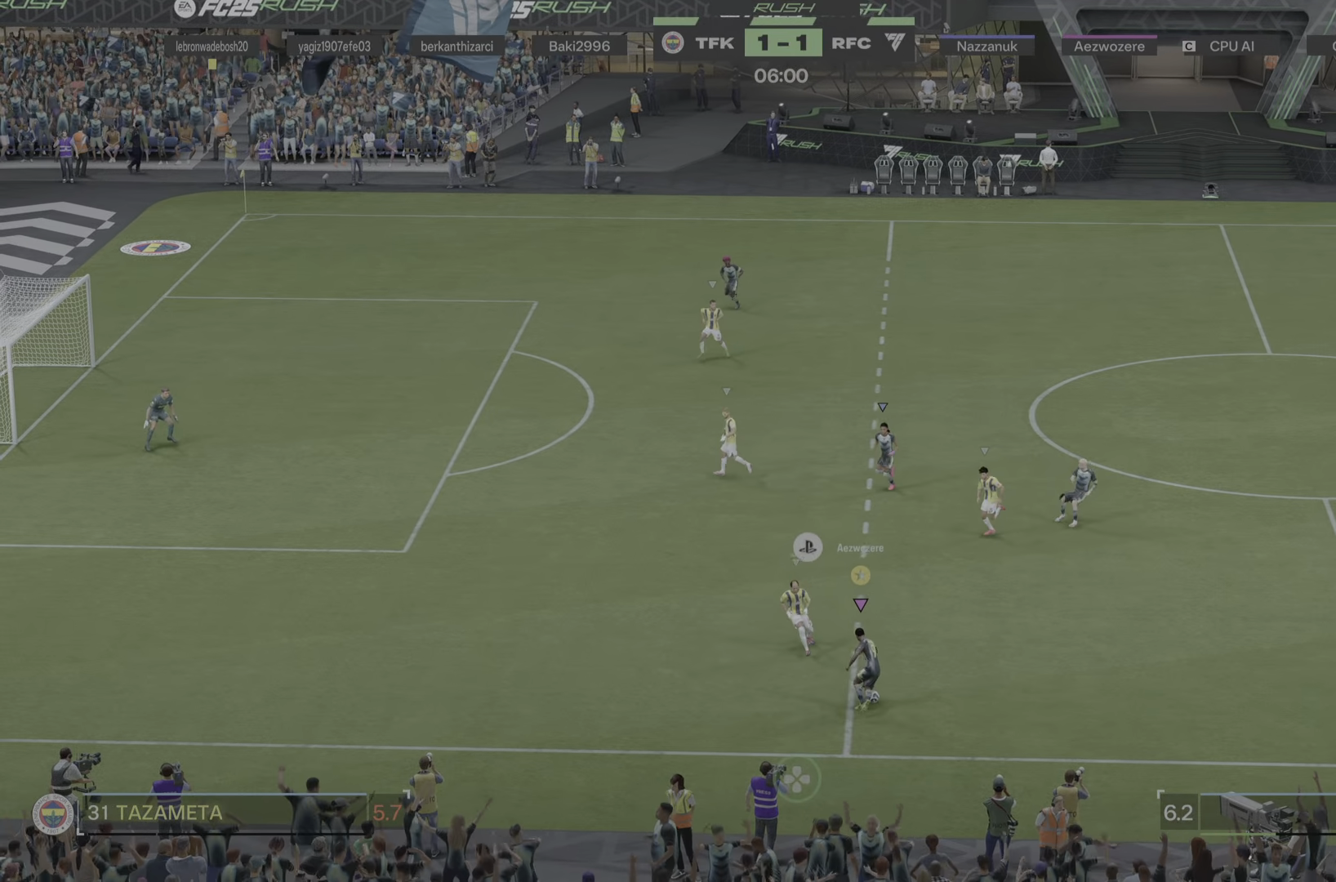
{"buttons": [], "left_stick": "up", "right_stick": "center", "events": [[284, "left_stick", "up-right"], [484, "left_stick", "up"]]}
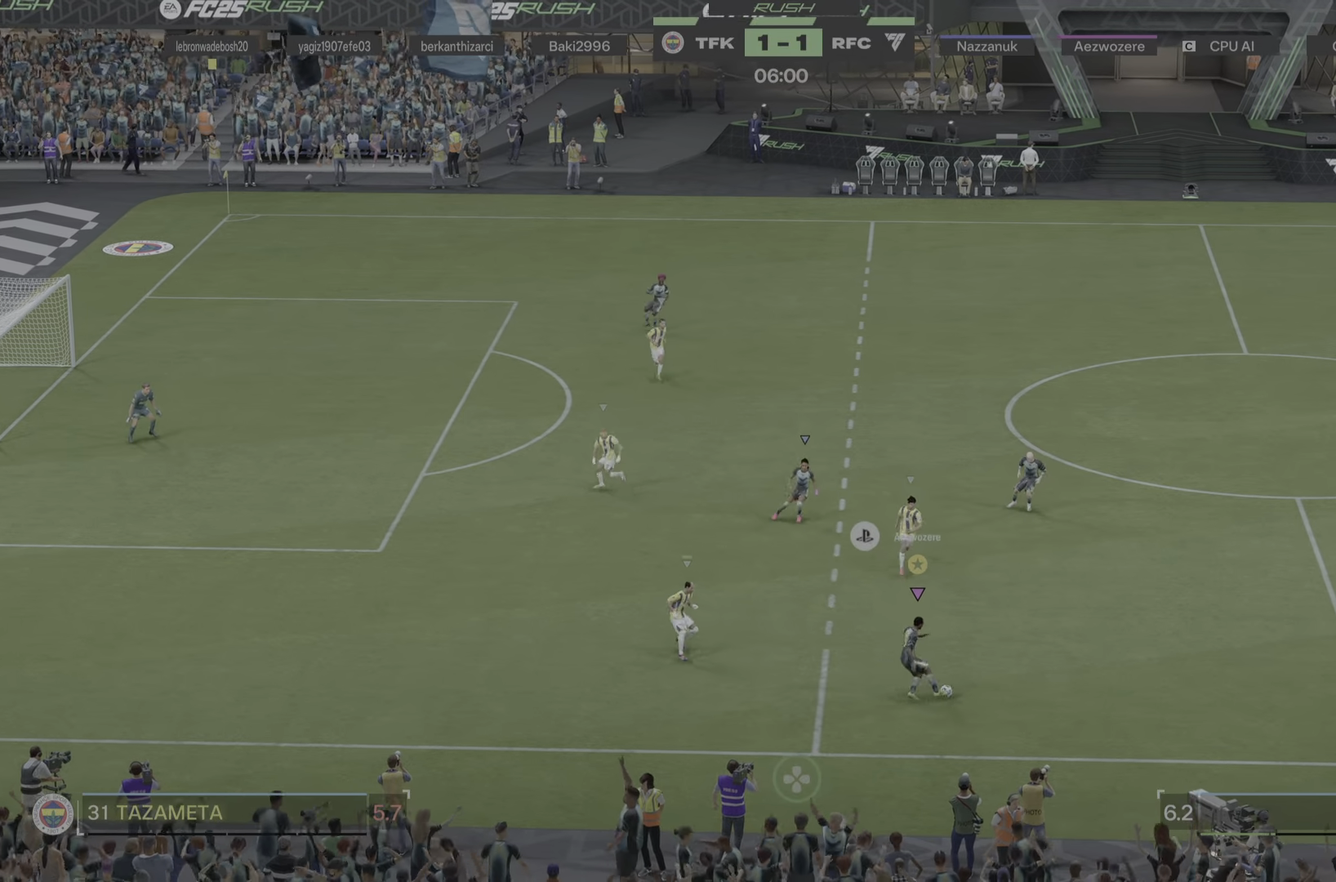
{"buttons": [], "left_stick": "down-right", "right_stick": "center", "events": [[216, "left_stick", "right"], [317, "R2", "down"], [350, "left_stick", "down-right"], [383, "R2", "up"]]}
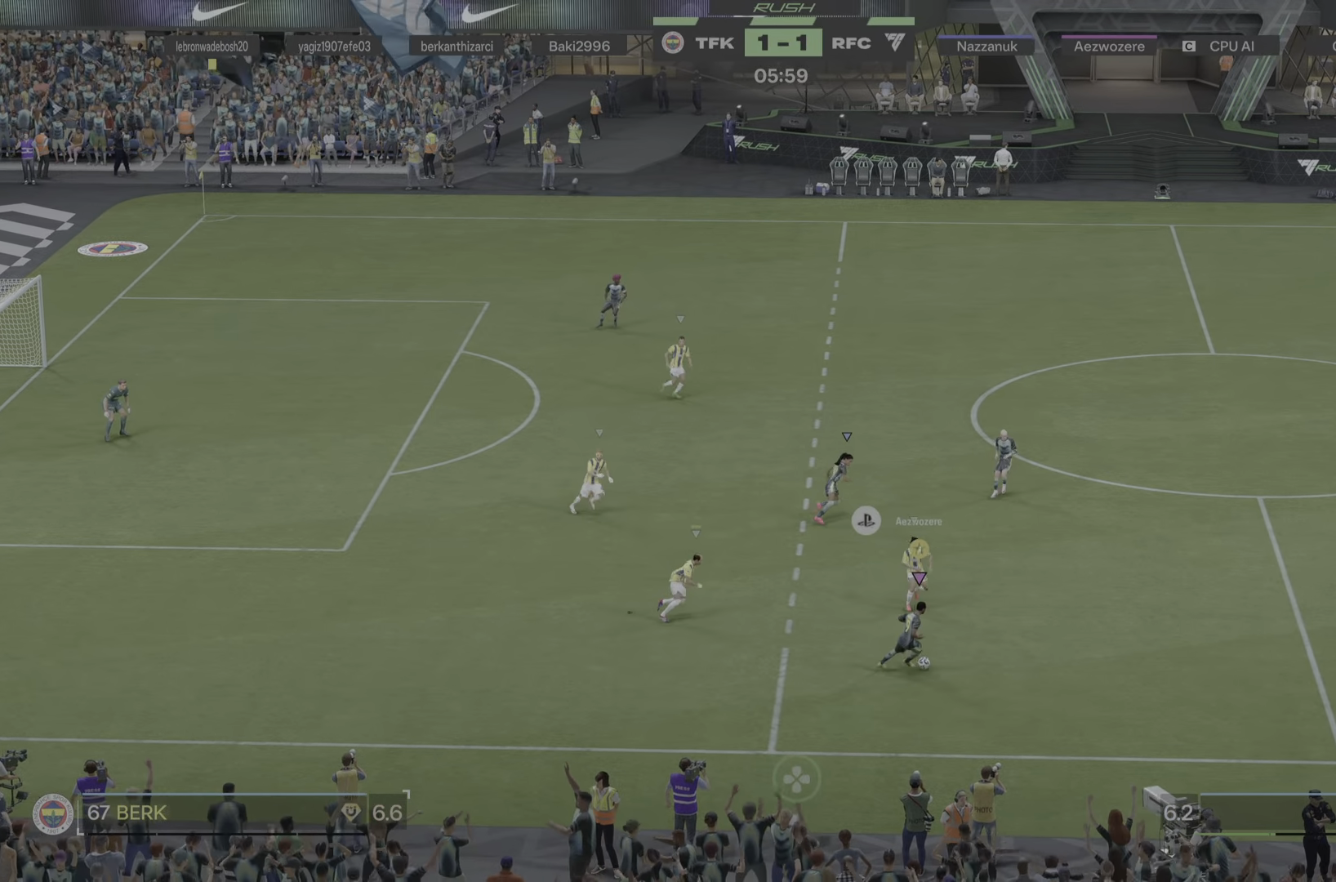
{"buttons": [], "left_stick": "down-right", "right_stick": "center", "events": []}
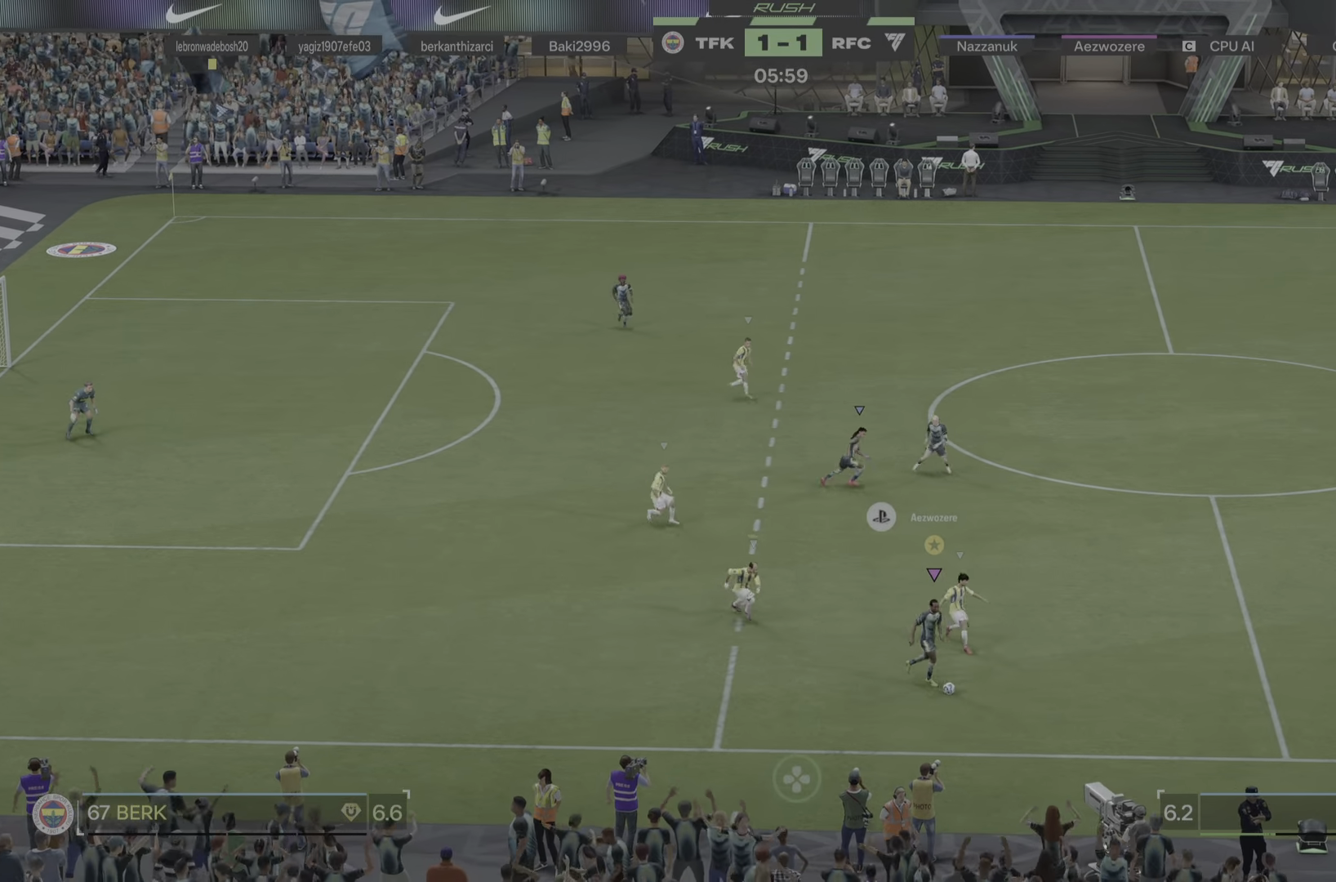
{"buttons": [], "left_stick": "left", "right_stick": "center", "events": [[66, "left_stick", "left"]]}
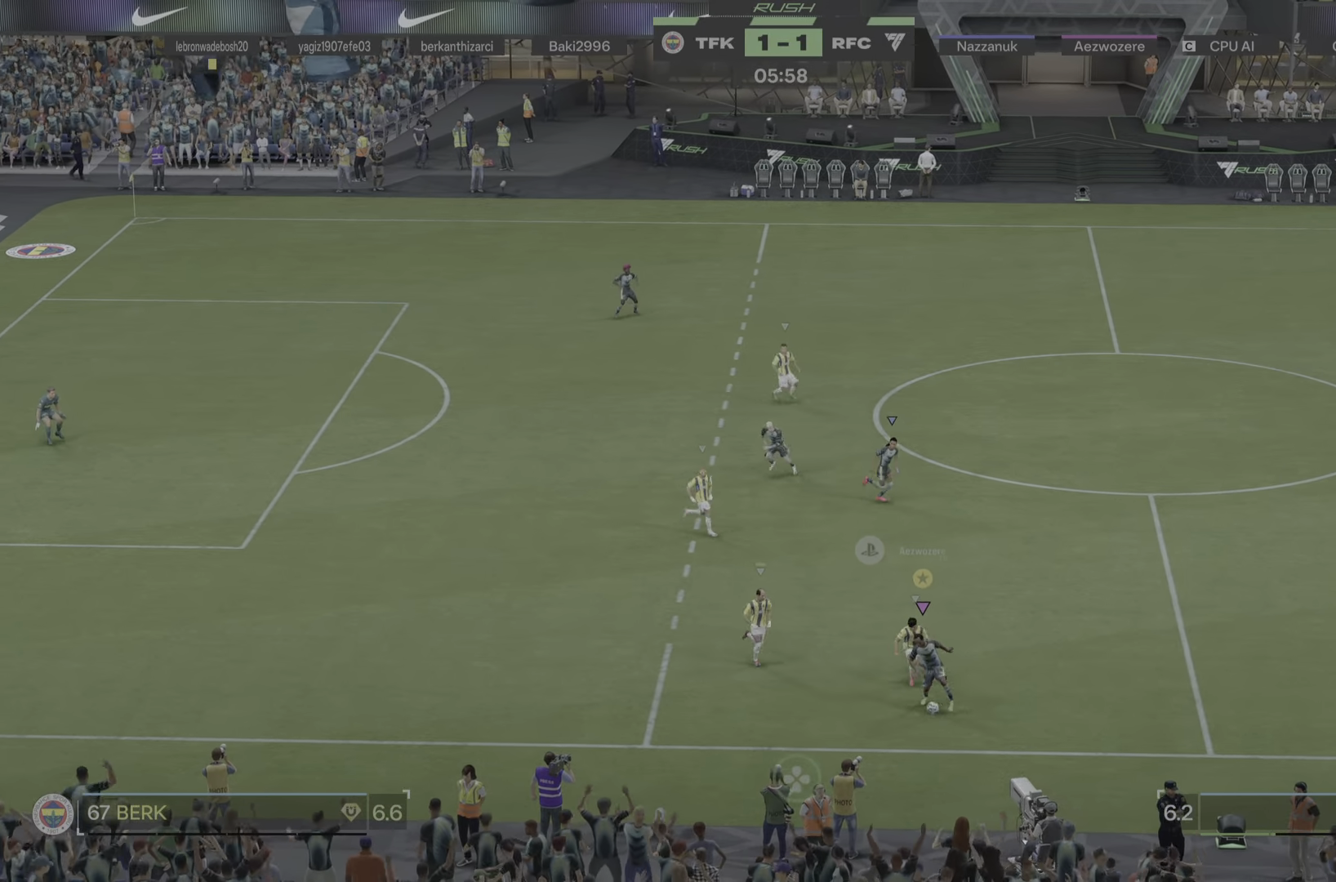
{"buttons": [], "left_stick": "down", "right_stick": "center", "events": [[84, "left_stick", "down-left"], [200, "left_stick", "down"]]}
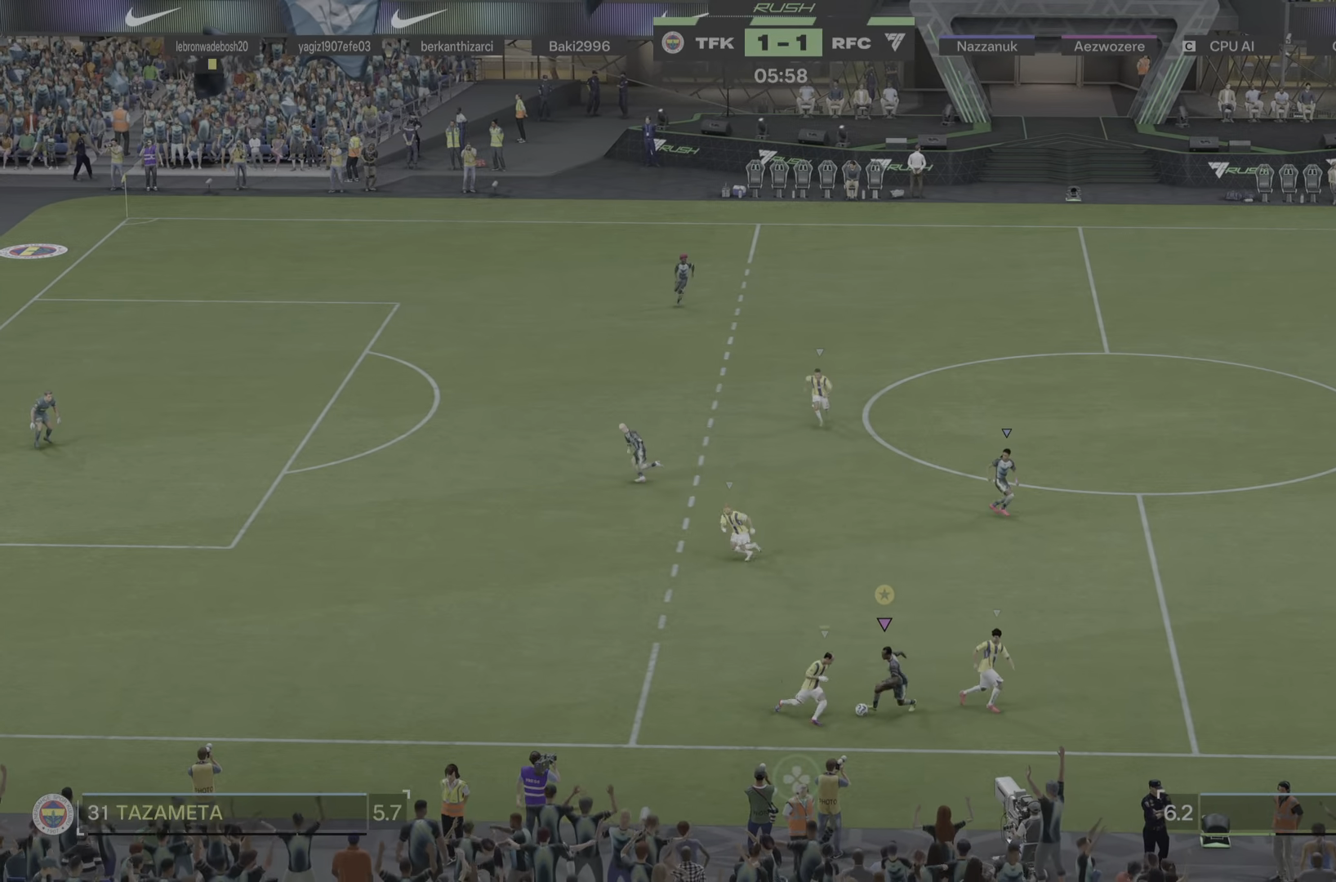
{"buttons": [], "left_stick": "up-left", "right_stick": "center", "events": [[66, "left_stick", "left"], [100, "TRIANGLE", "down"], [133, "left_stick", "up-left"], [200, "TRIANGLE", "up"]]}
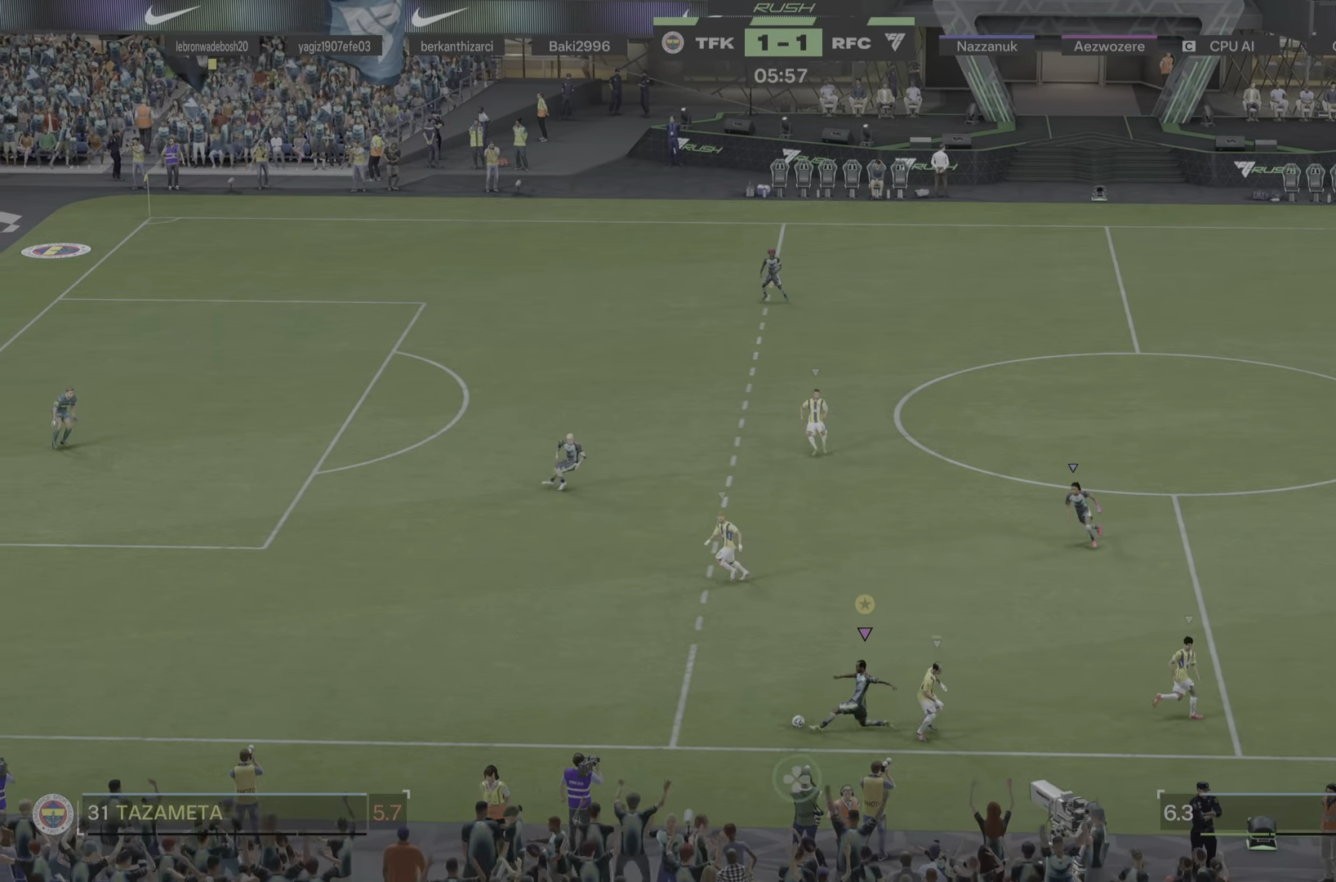
{"buttons": [], "left_stick": "up-left", "right_stick": "center", "events": []}
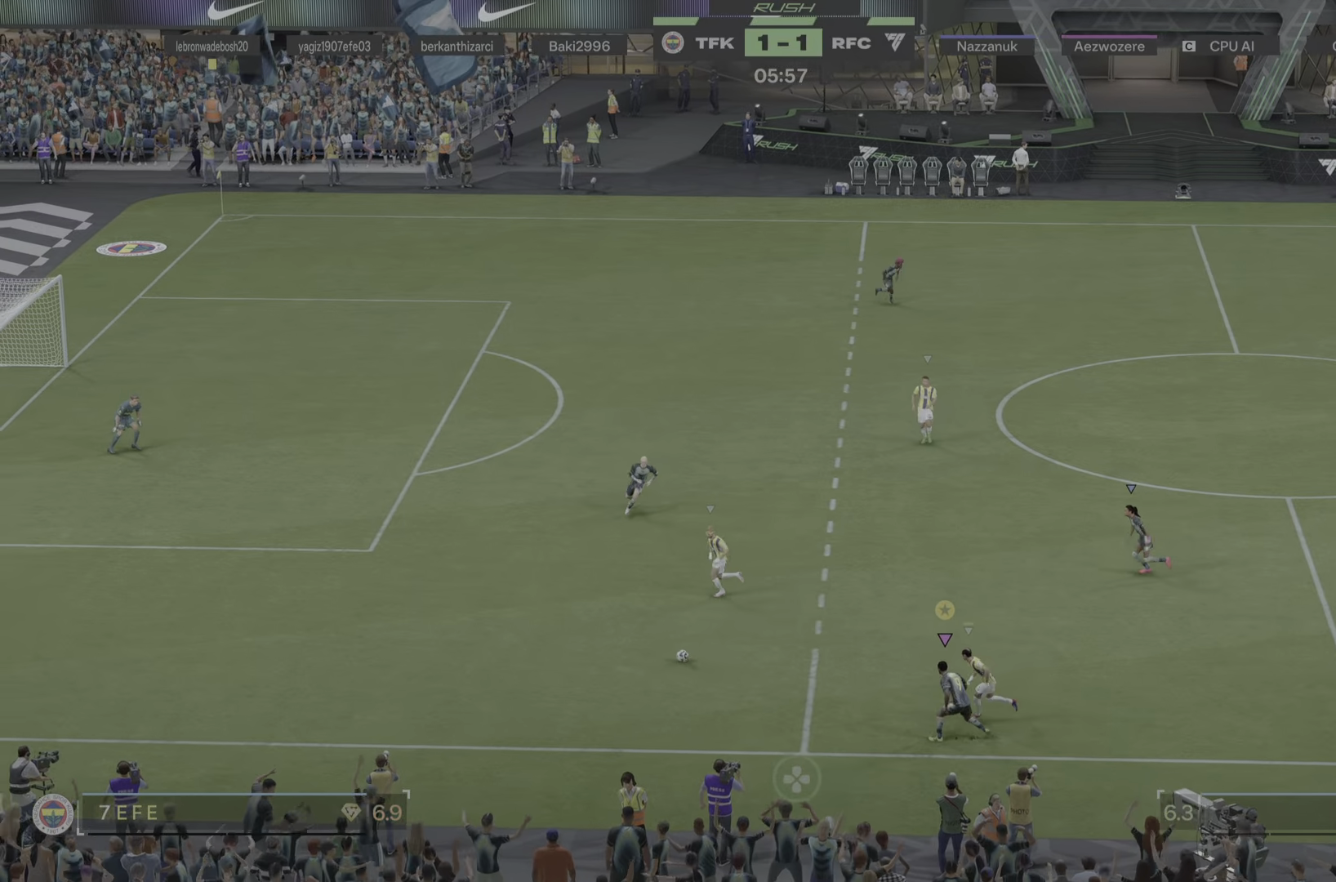
{"buttons": [], "left_stick": "up-left", "right_stick": "center", "events": []}
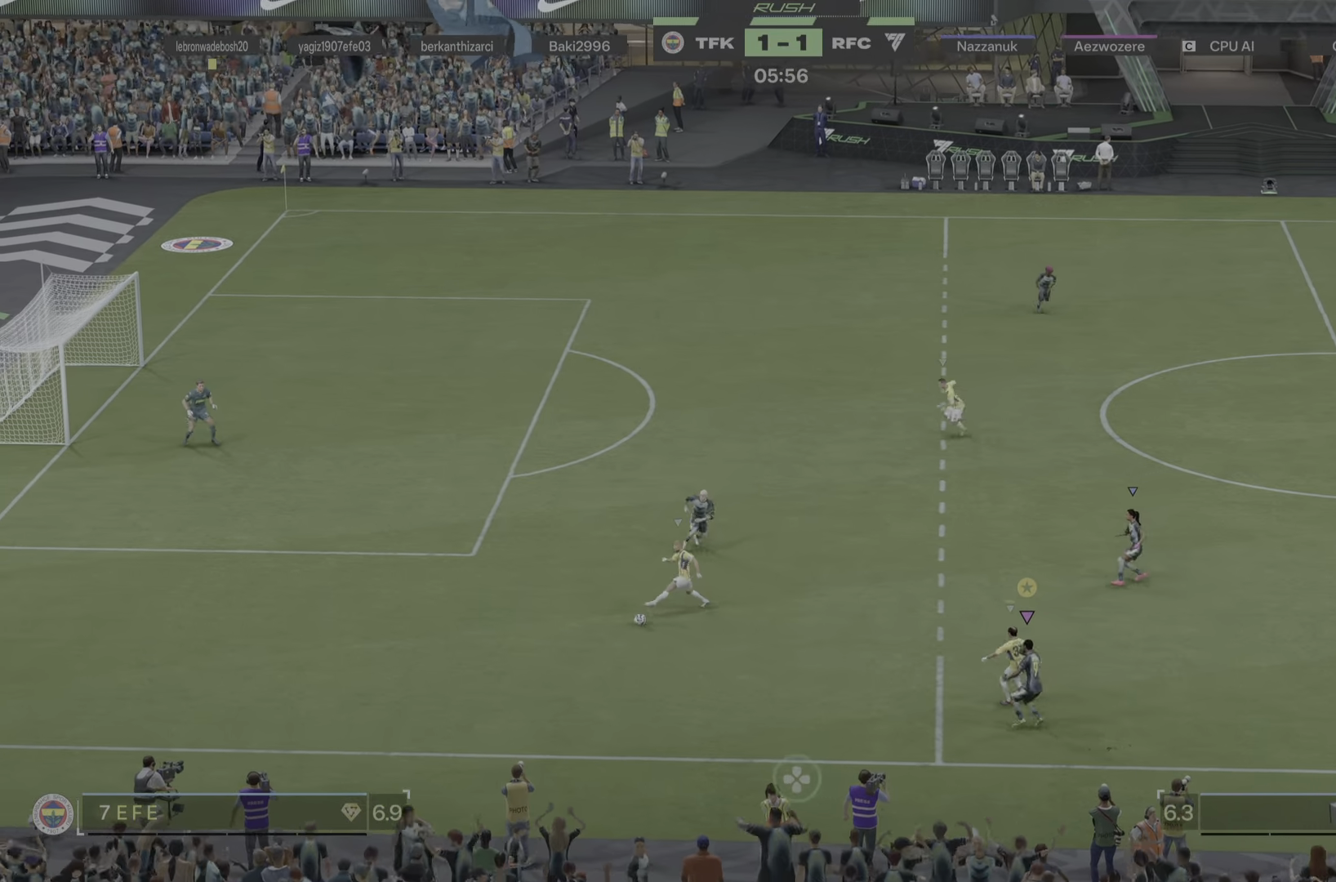
{"buttons": [], "left_stick": "center", "right_stick": "center", "events": [[67, "left_stick", "up-right"], [200, "left_stick", "right"], [400, "left_stick", "up-right"], [500, "left_stick", "center"]]}